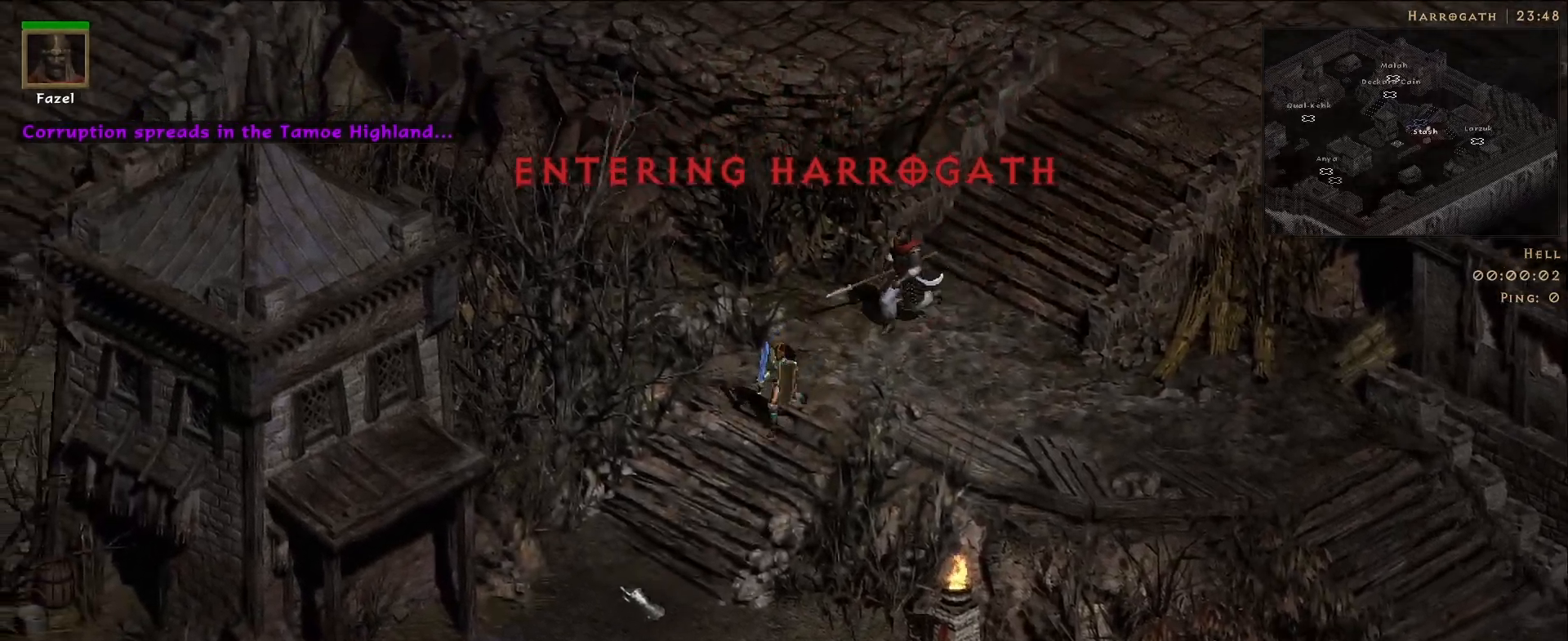
Gameplay with keyboard and mouse; each line is a JSON object with the keys and mouse buttons held at the frame after it. "events" lists presses ("down") and releases ("up") of "1", "2", "3", "4", "5", "a", "alt", "b", "c", "ctrl", "d", "e", "f", "g", "q", "r", "s", "shift", "space", "t", "tab", "v", "w", "x", "z", "mouse_left", "mouse_wheel", "mouse_right", "mouse_mb4" and "mouse_mb5" between this image and that frame as [ms after this image, input, new state], when the widget could be followed in between. "mouse_left", "mouse_wheel", "mouse_right", "mouse_mb4", "mouse_mb5" = the "left", "wheel", "right", "mb4", "mb5" buttons of the "mouse" list. No other keys are recorded. "wheel" means that the mouse wheel is clicked or scrolled. Mouse movement is not recorded.
{"keys": [], "mouse": [], "events": [[117, "mouse_left", "up"], [183, "mouse_left", "down"], [317, "mouse_left", "up"]]}
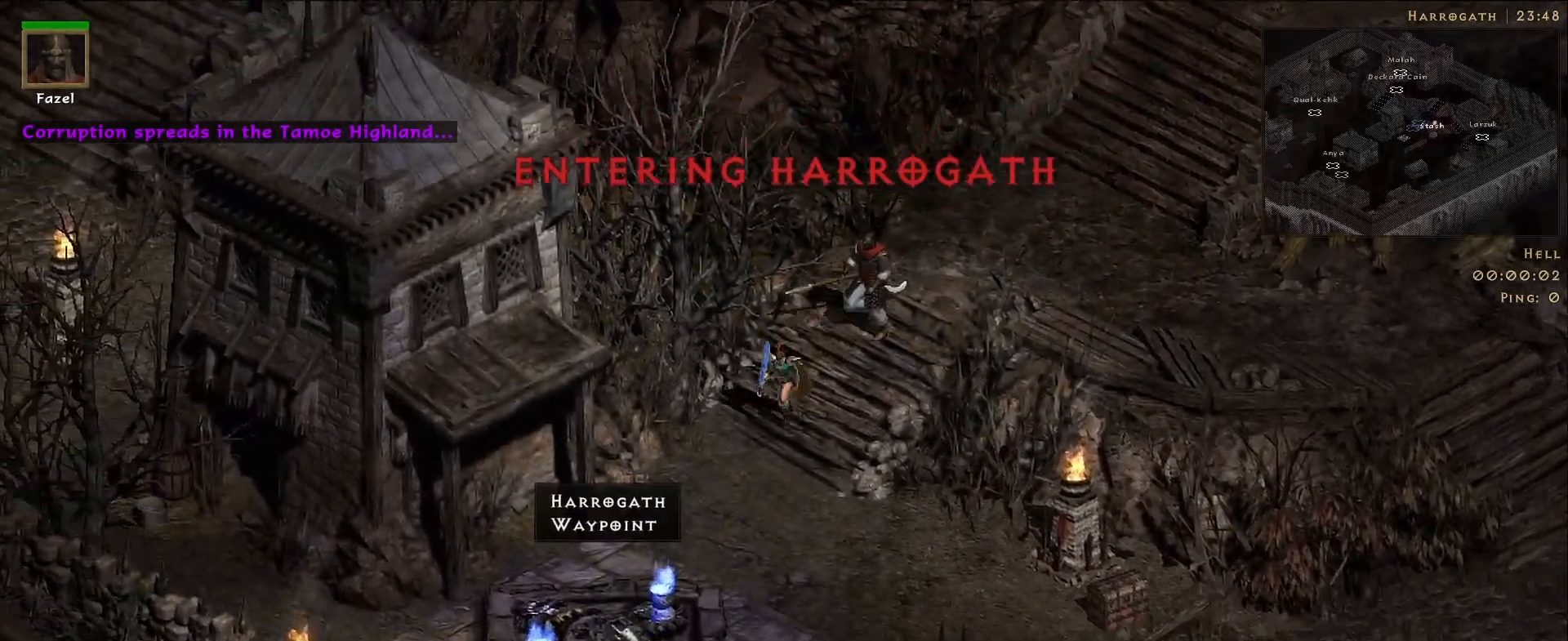
{"keys": [], "mouse": ["left"], "events": [[217, "mouse_left", "down"], [350, "mouse_left", "up"], [467, "mouse_left", "down"]]}
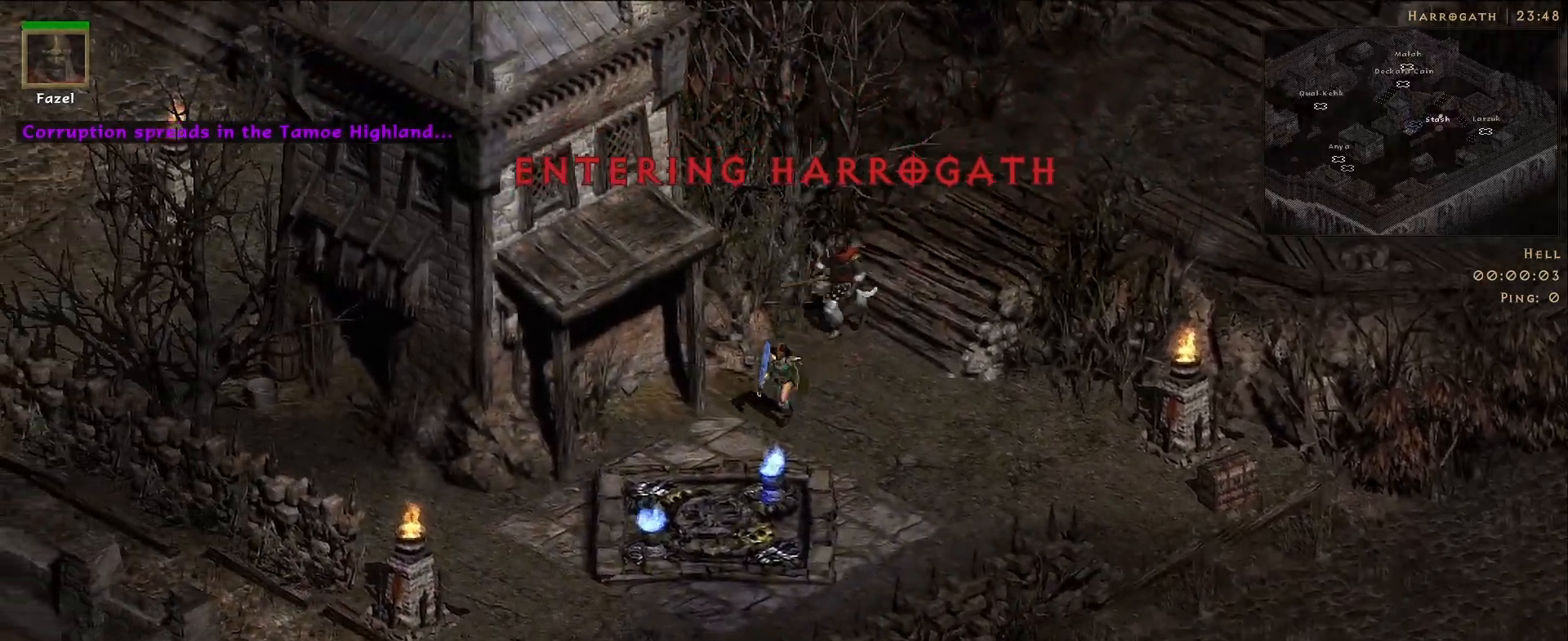
{"keys": [], "mouse": ["left"], "events": [[67, "mouse_left", "up"], [183, "mouse_left", "down"], [300, "mouse_left", "up"], [400, "mouse_left", "down"]]}
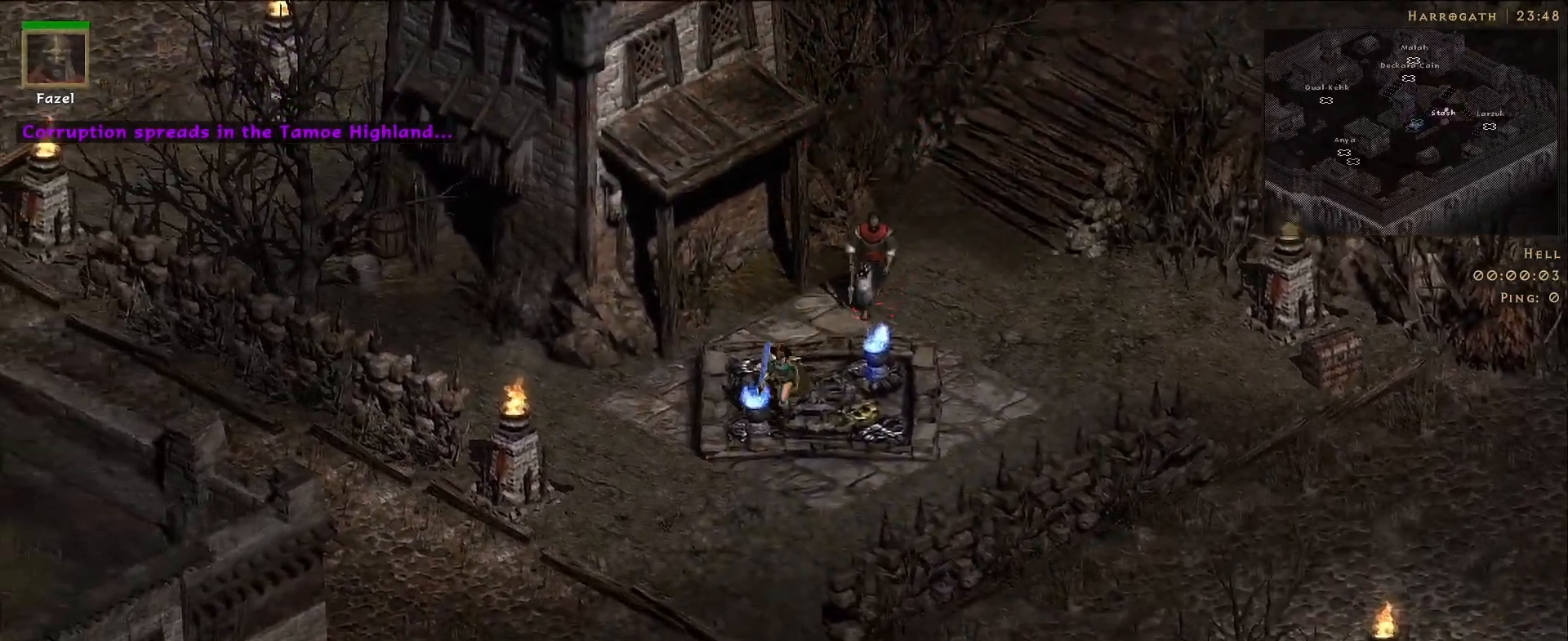
{"keys": [], "mouse": [], "events": [[33, "mouse_left", "up"], [150, "mouse_left", "down"], [267, "mouse_left", "up"], [383, "mouse_left", "down"], [483, "mouse_left", "up"]]}
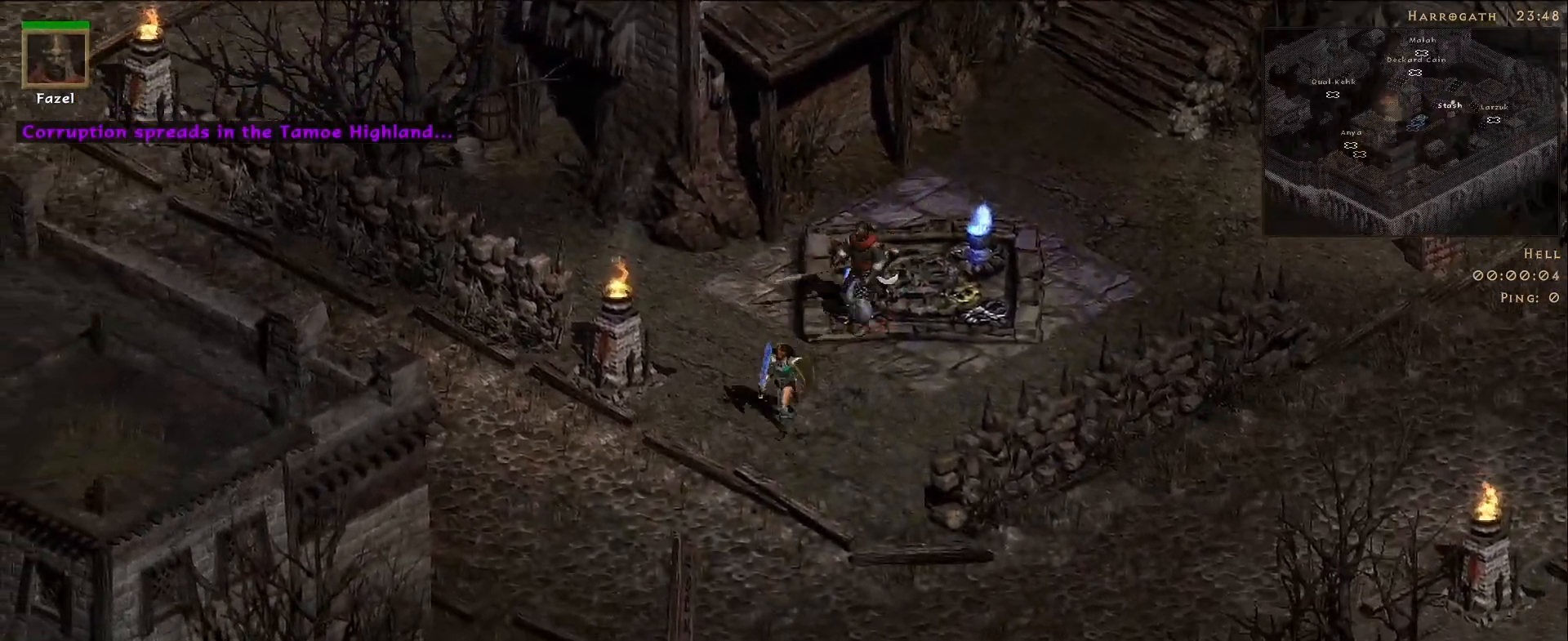
{"keys": [], "mouse": [], "events": []}
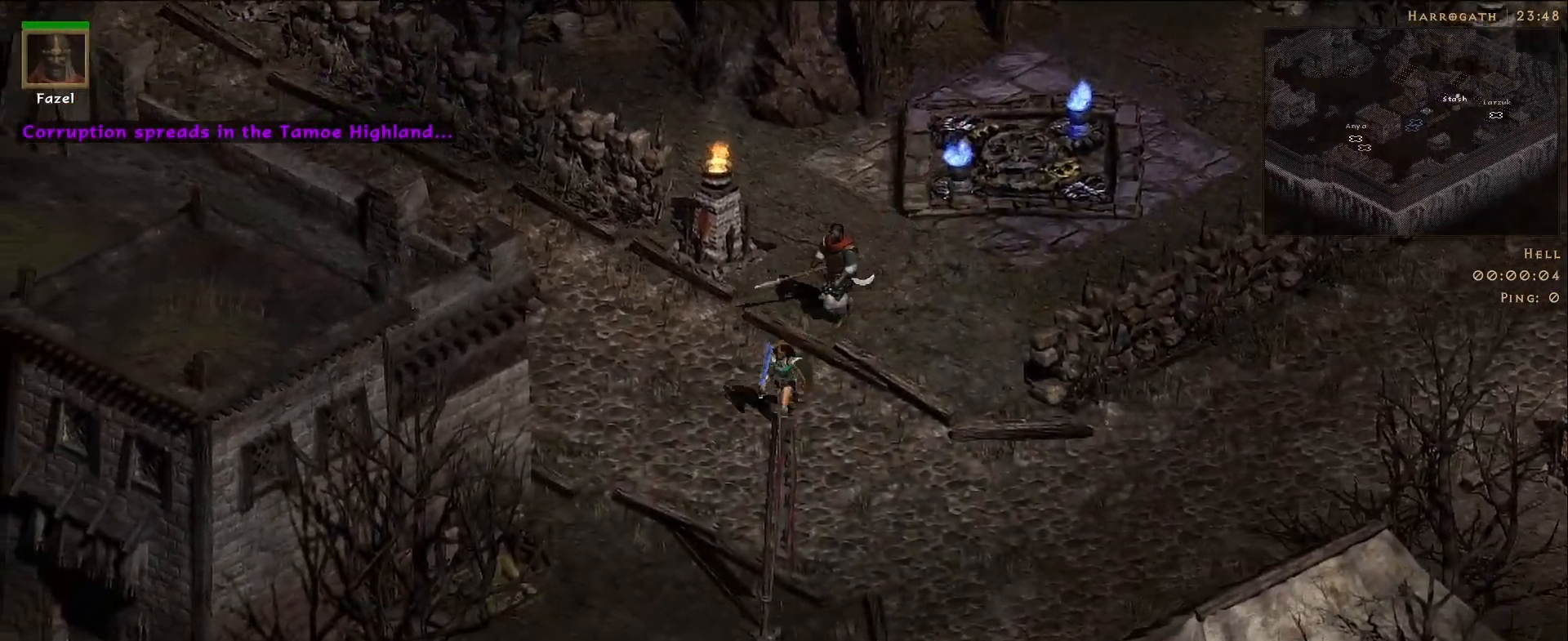
{"keys": [], "mouse": ["left"], "events": [[17, "mouse_left", "down"], [133, "mouse_left", "up"], [233, "mouse_left", "down"], [350, "mouse_left", "up"], [467, "mouse_left", "down"]]}
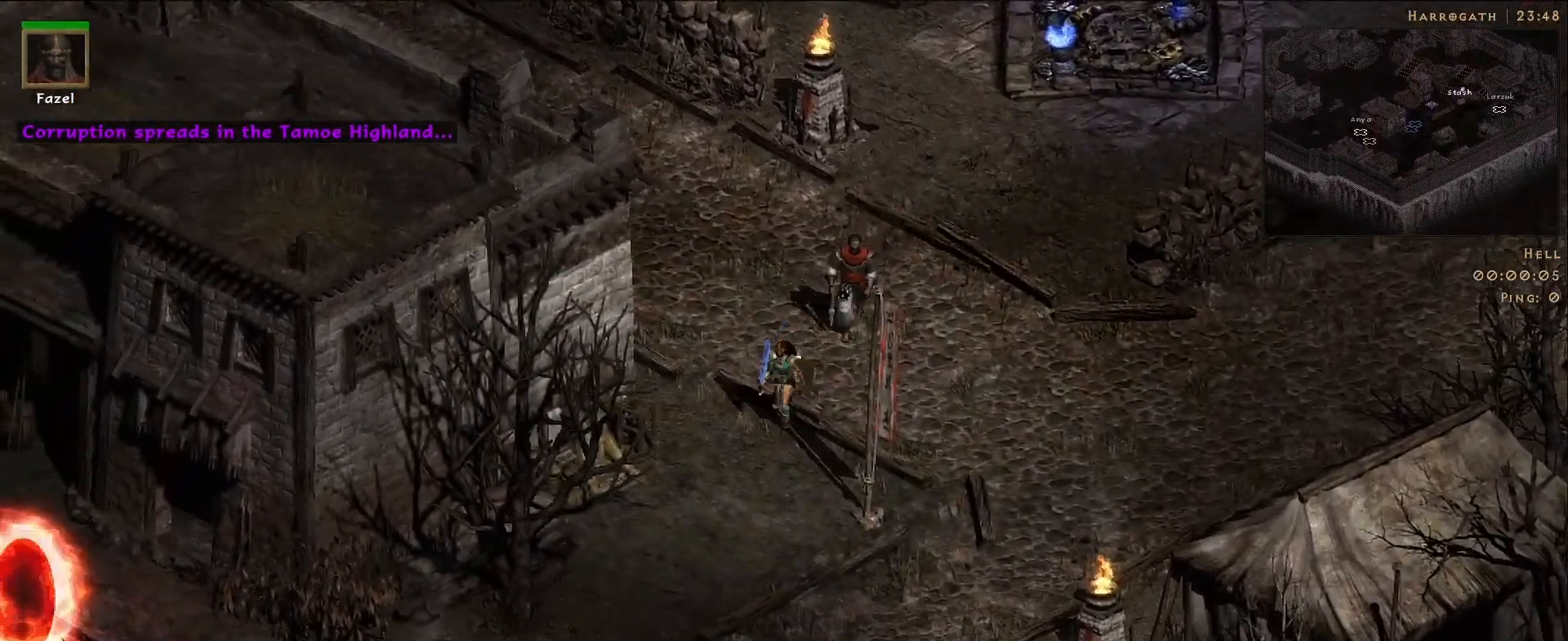
{"keys": [], "mouse": [], "events": [[83, "mouse_left", "up"], [167, "mouse_left", "down"], [283, "mouse_left", "up"], [383, "mouse_left", "down"], [483, "mouse_left", "up"]]}
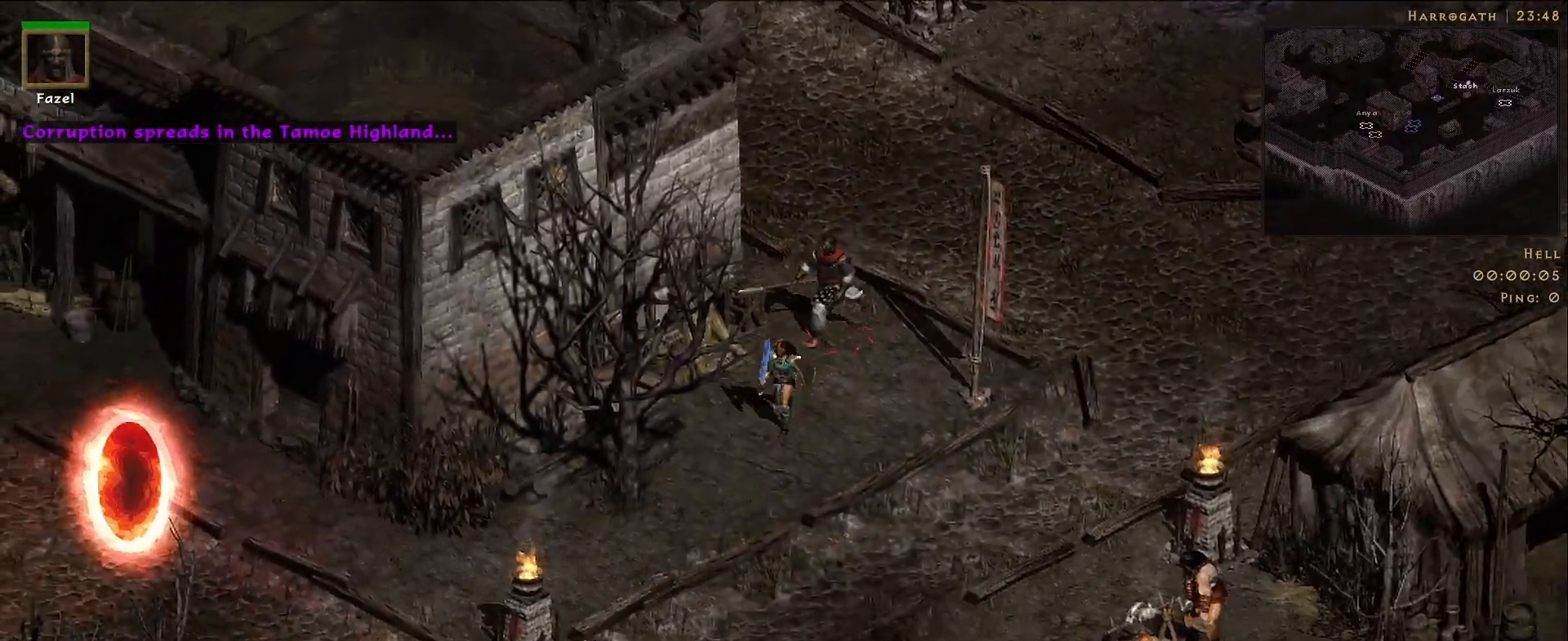
{"keys": [], "mouse": ["left"], "events": [[83, "mouse_left", "down"], [233, "mouse_left", "up"], [500, "mouse_left", "down"]]}
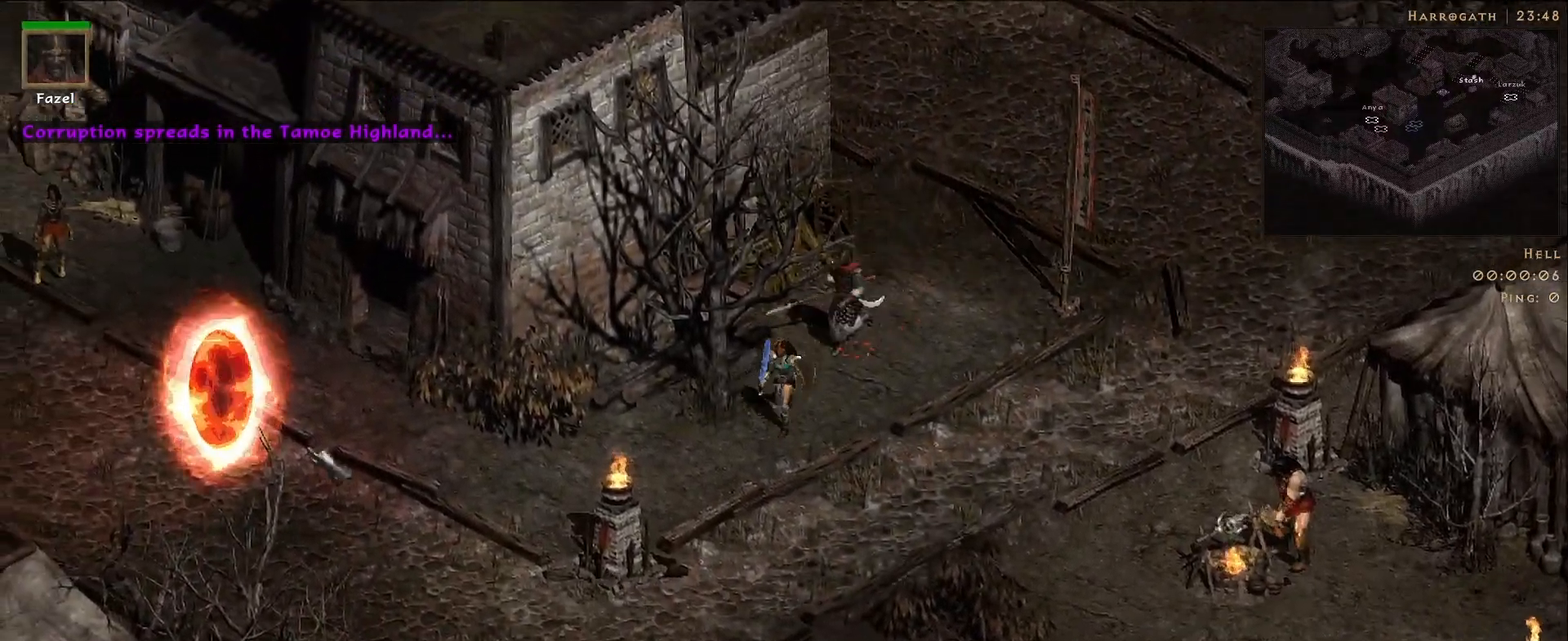
{"keys": [], "mouse": [], "events": [[133, "mouse_left", "up"]]}
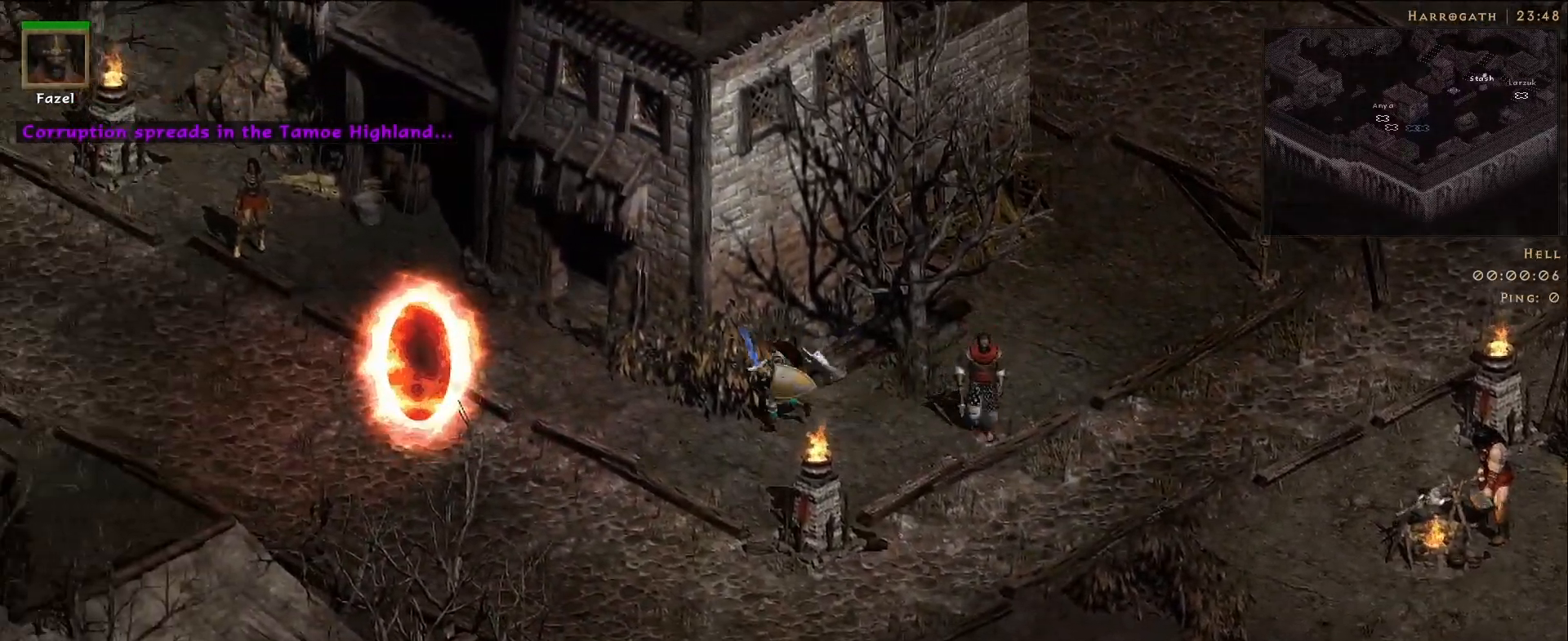
{"keys": ["s"], "mouse": [], "events": [[483, "s", "down"]]}
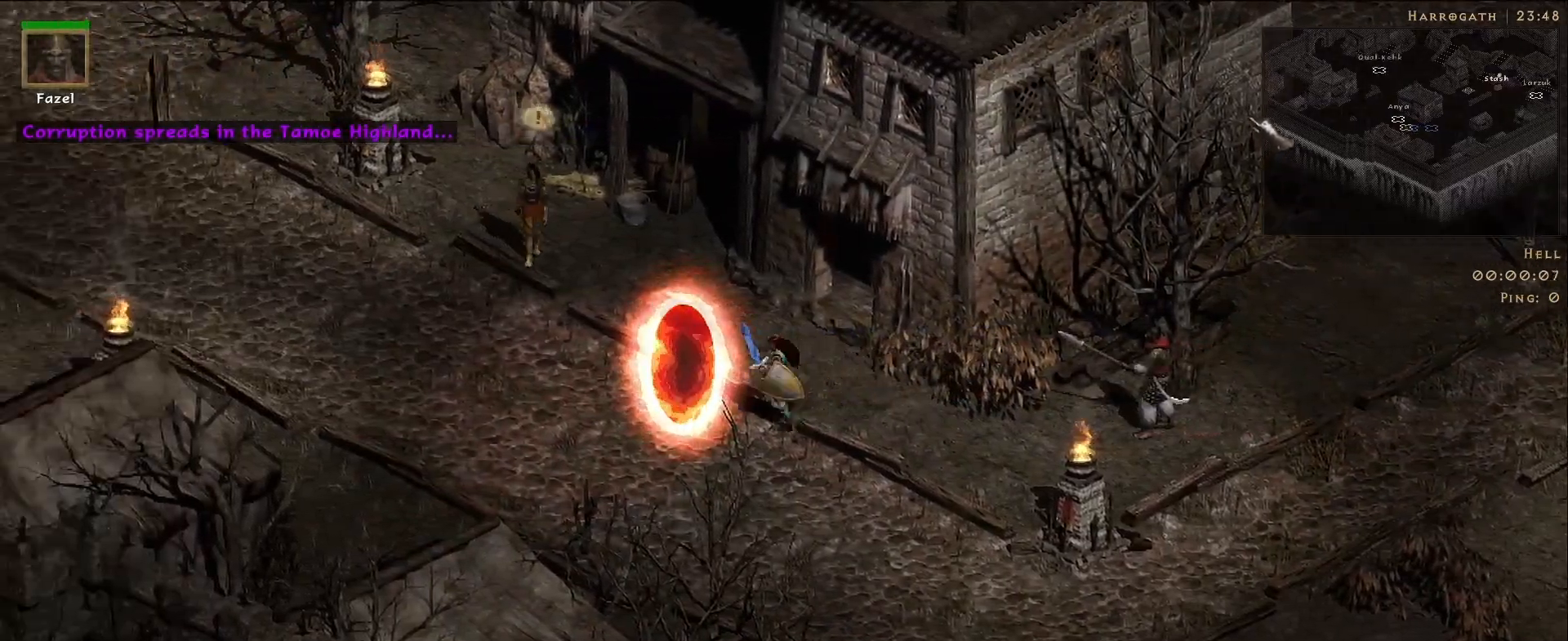
{"keys": [], "mouse": ["right"], "events": [[117, "s", "up"], [183, "mouse_right", "down"]]}
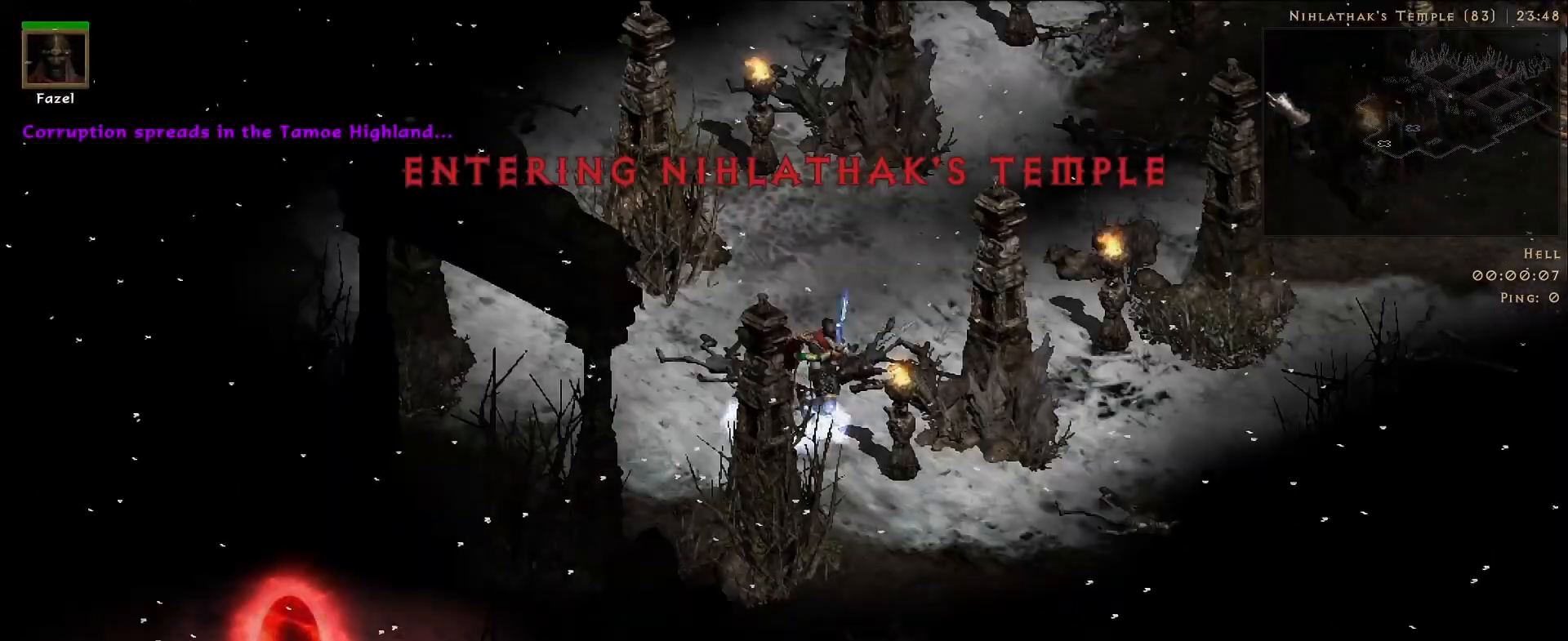
{"keys": [], "mouse": [], "events": [[383, "mouse_right", "up"]]}
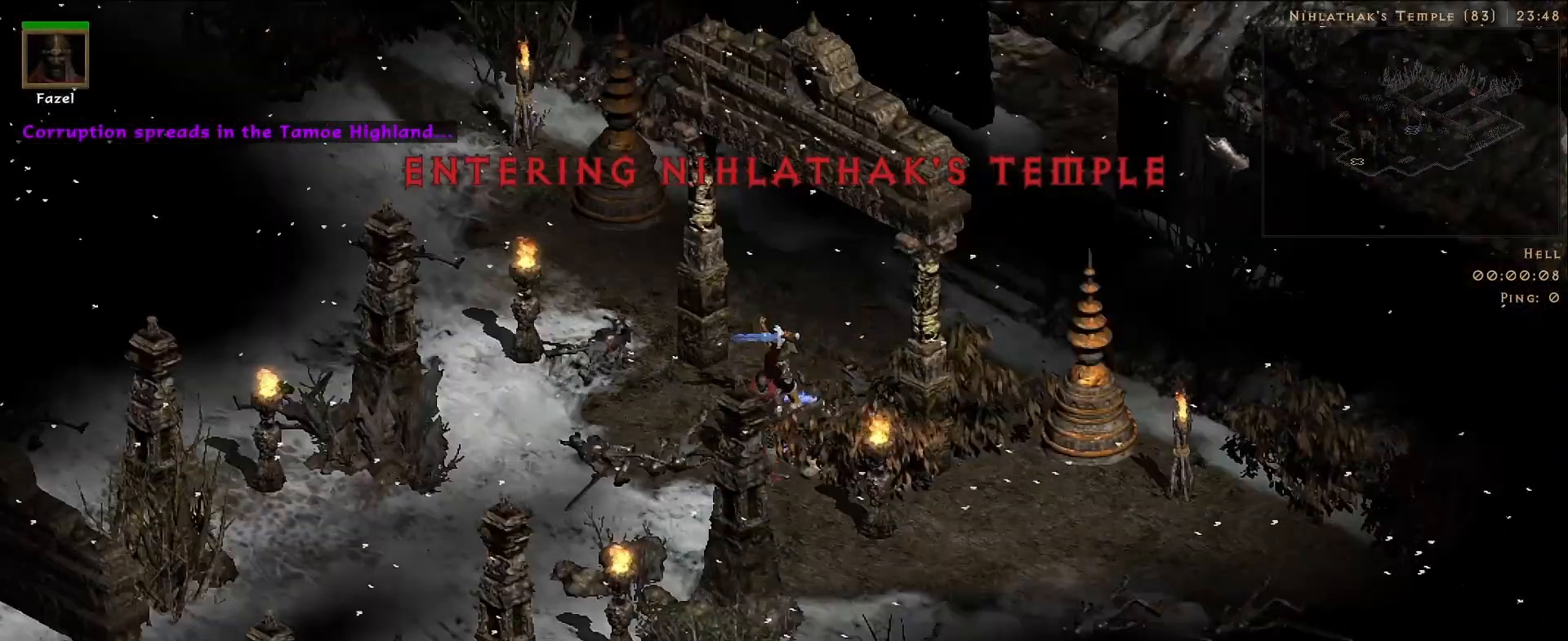
{"keys": [], "mouse": ["right"], "events": [[133, "mouse_left", "down"], [250, "mouse_left", "up"], [317, "f", "down"], [350, "mouse_right", "down"], [400, "f", "up"]]}
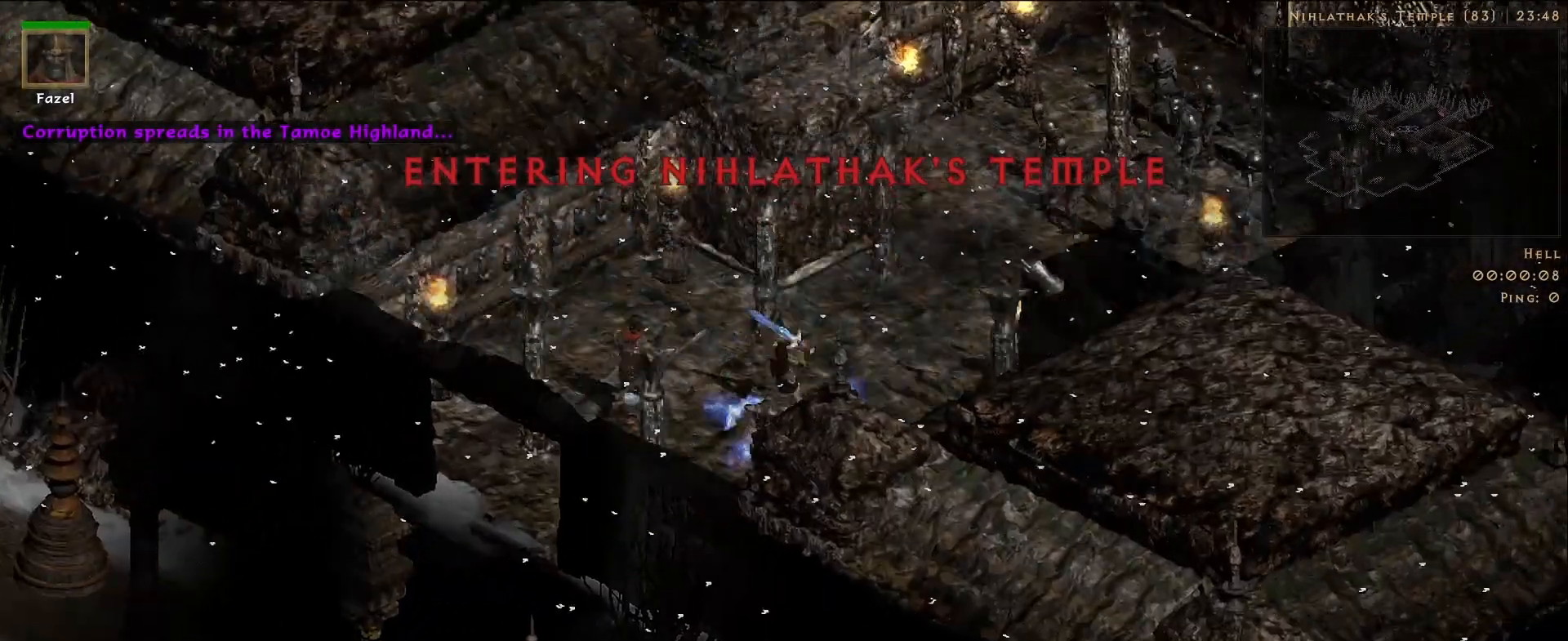
{"keys": [], "mouse": [], "events": [[117, "mouse_right", "up"]]}
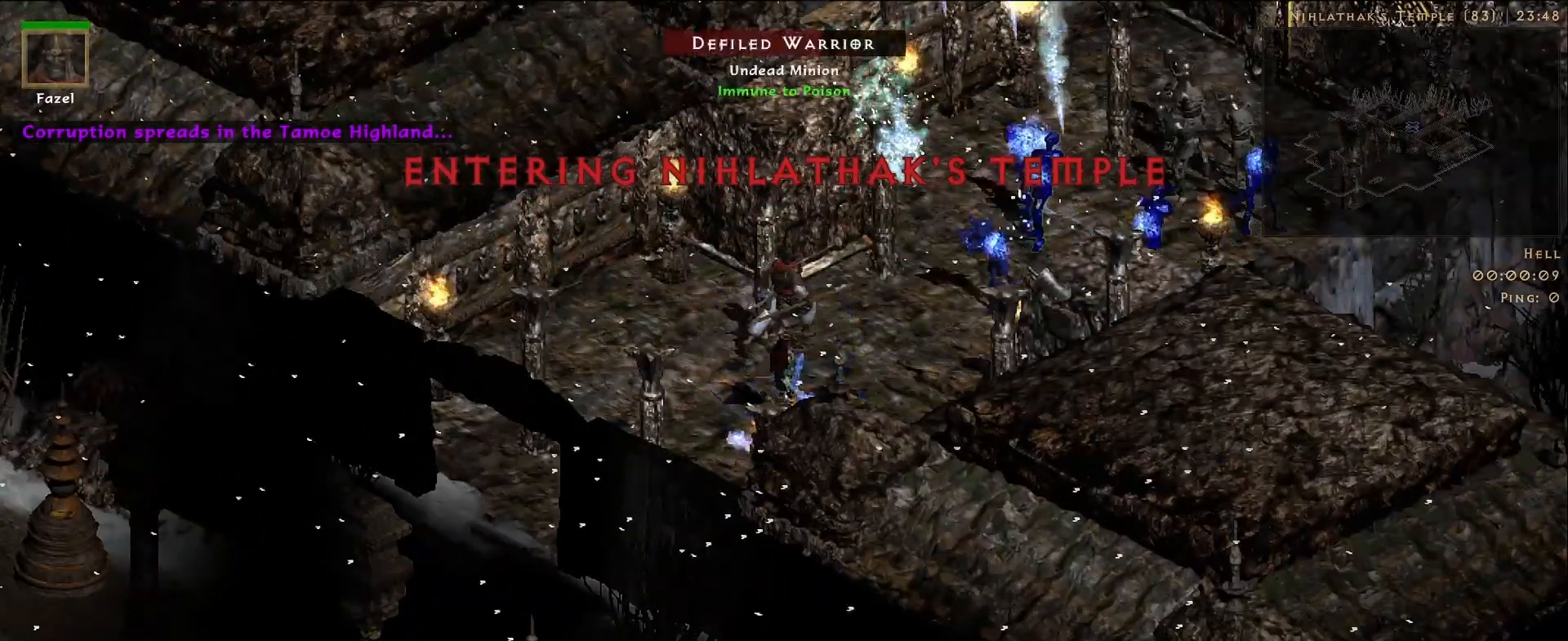
{"keys": [], "mouse": [], "events": []}
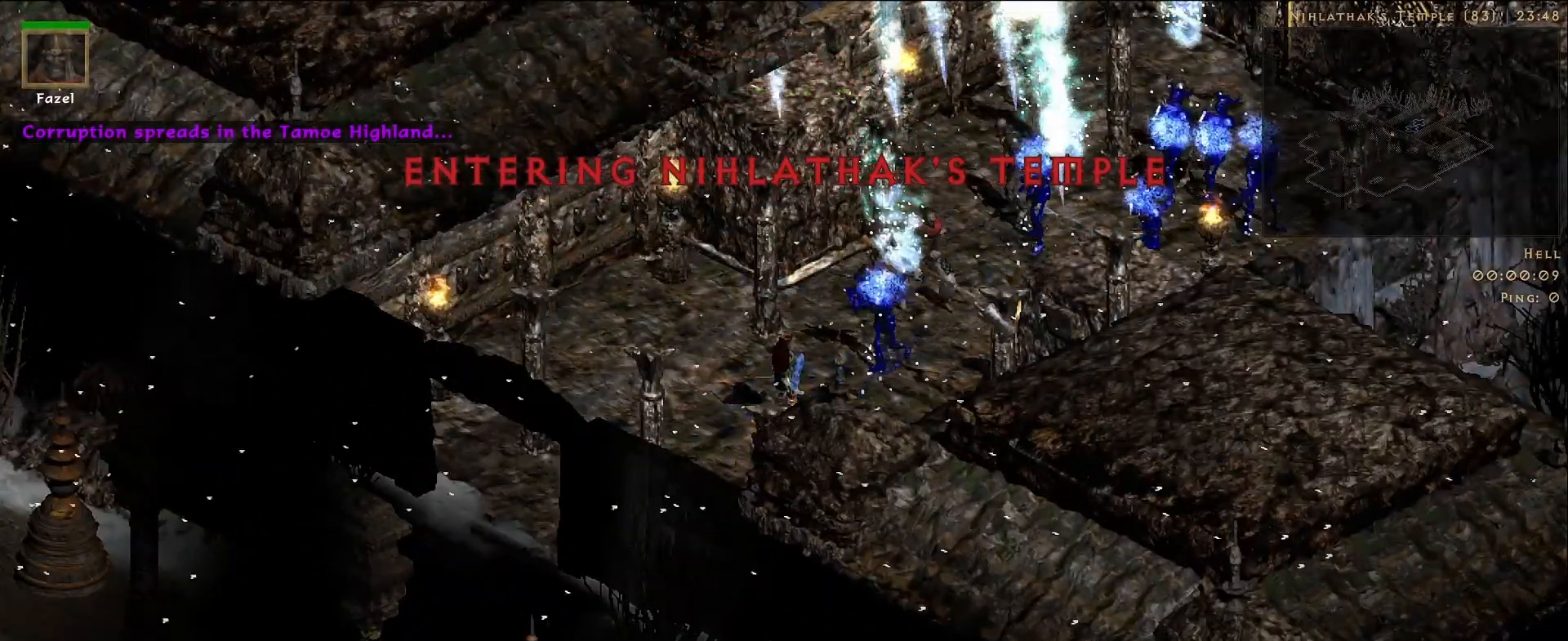
{"keys": [], "mouse": [], "events": [[150, "f", "down"], [233, "mouse_right", "down"], [267, "f", "up"], [450, "mouse_right", "up"]]}
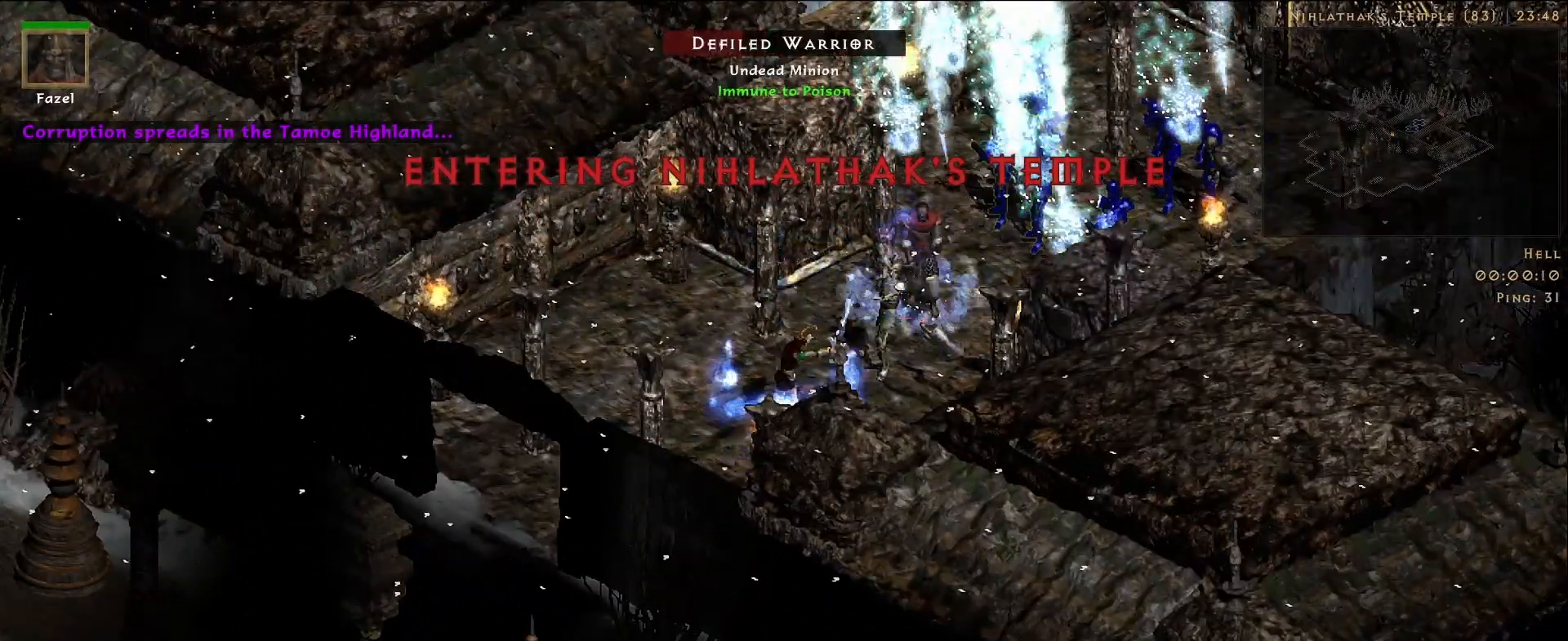
{"keys": [], "mouse": [], "events": []}
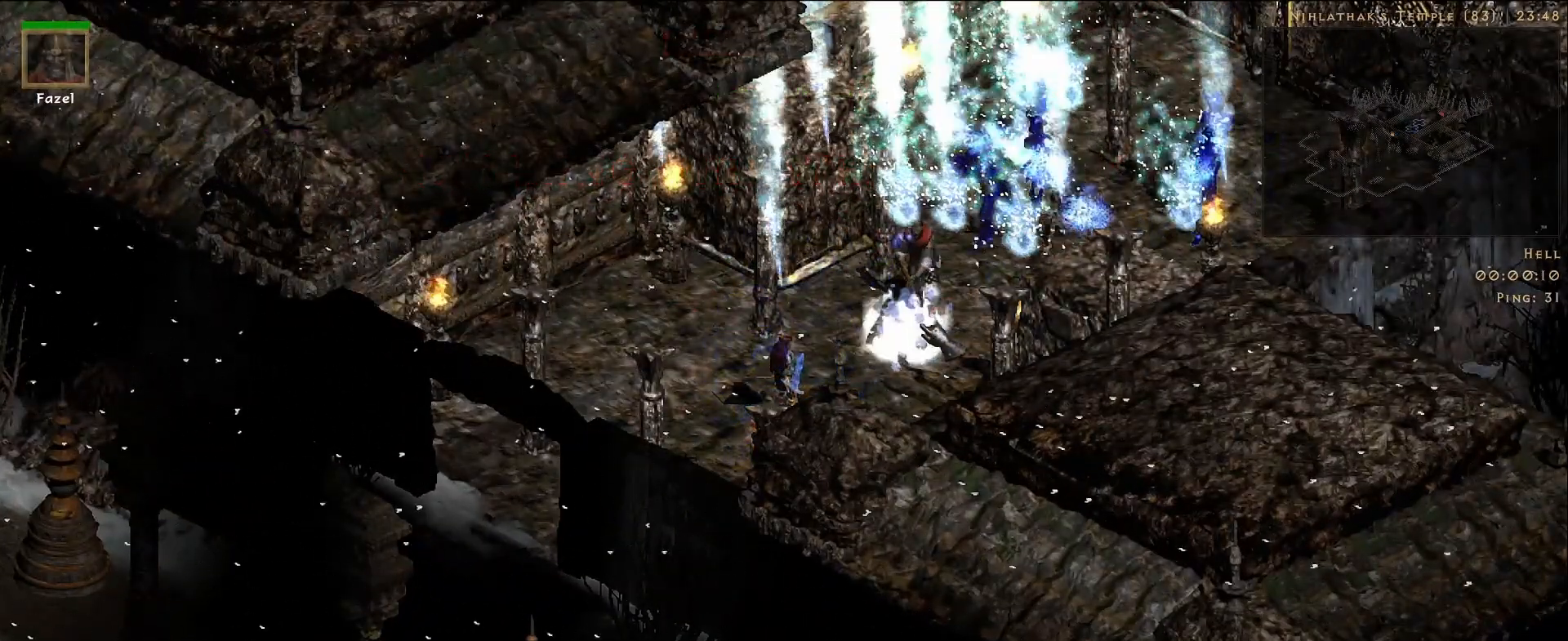
{"keys": [], "mouse": ["right"], "events": [[383, "f", "down"], [467, "mouse_right", "down"], [500, "f", "up"]]}
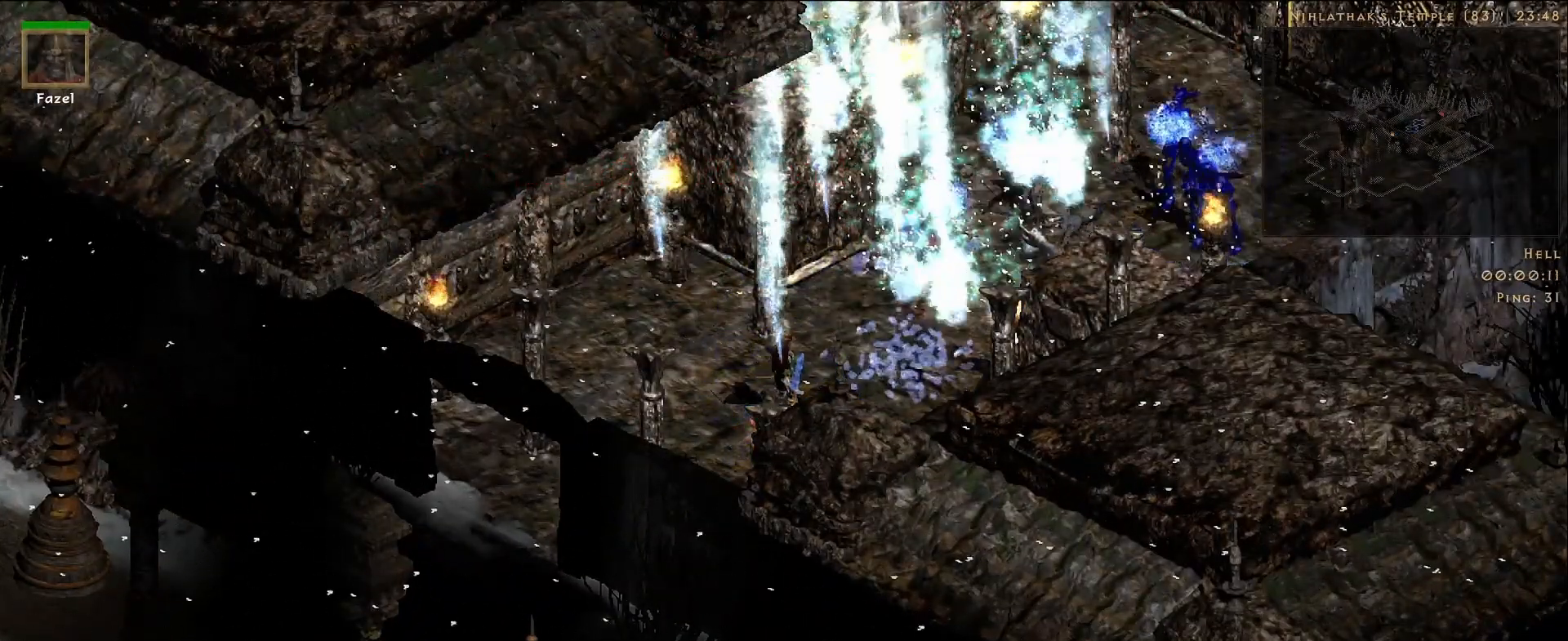
{"keys": [], "mouse": [], "events": [[150, "mouse_right", "up"]]}
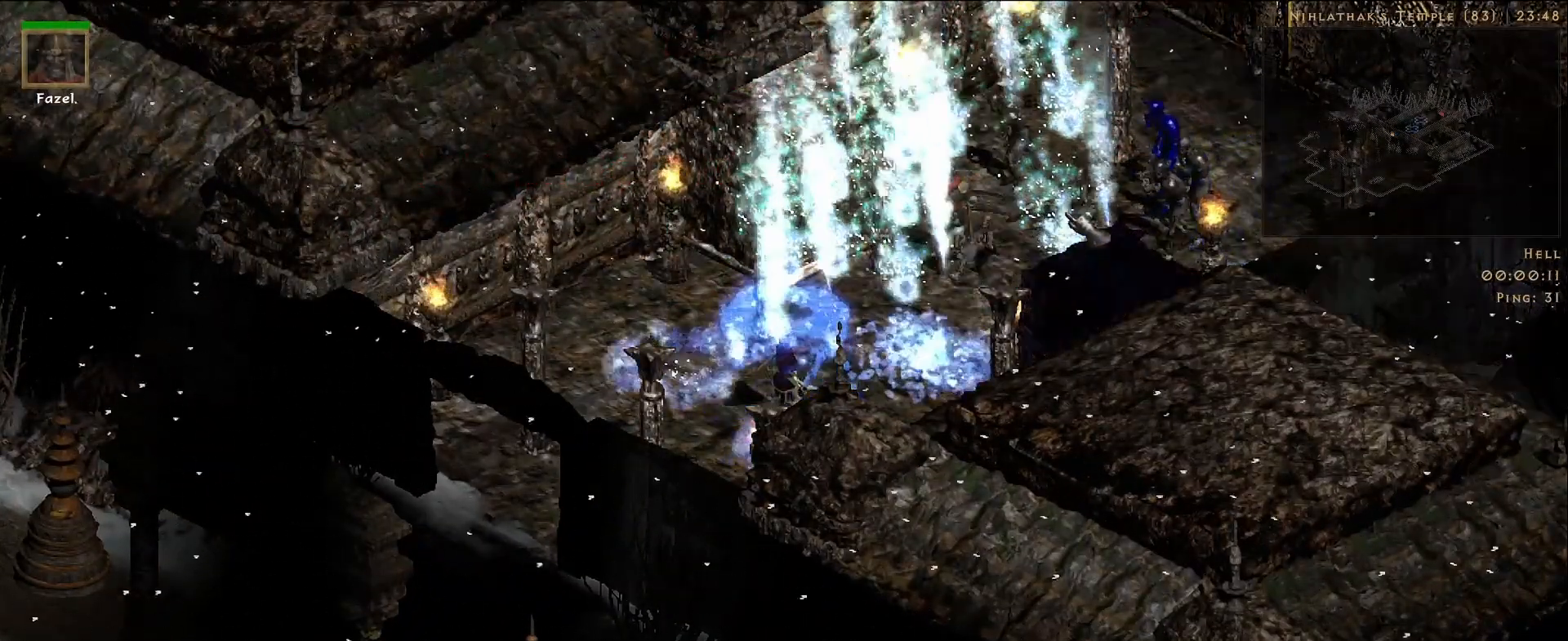
{"keys": [], "mouse": [], "events": []}
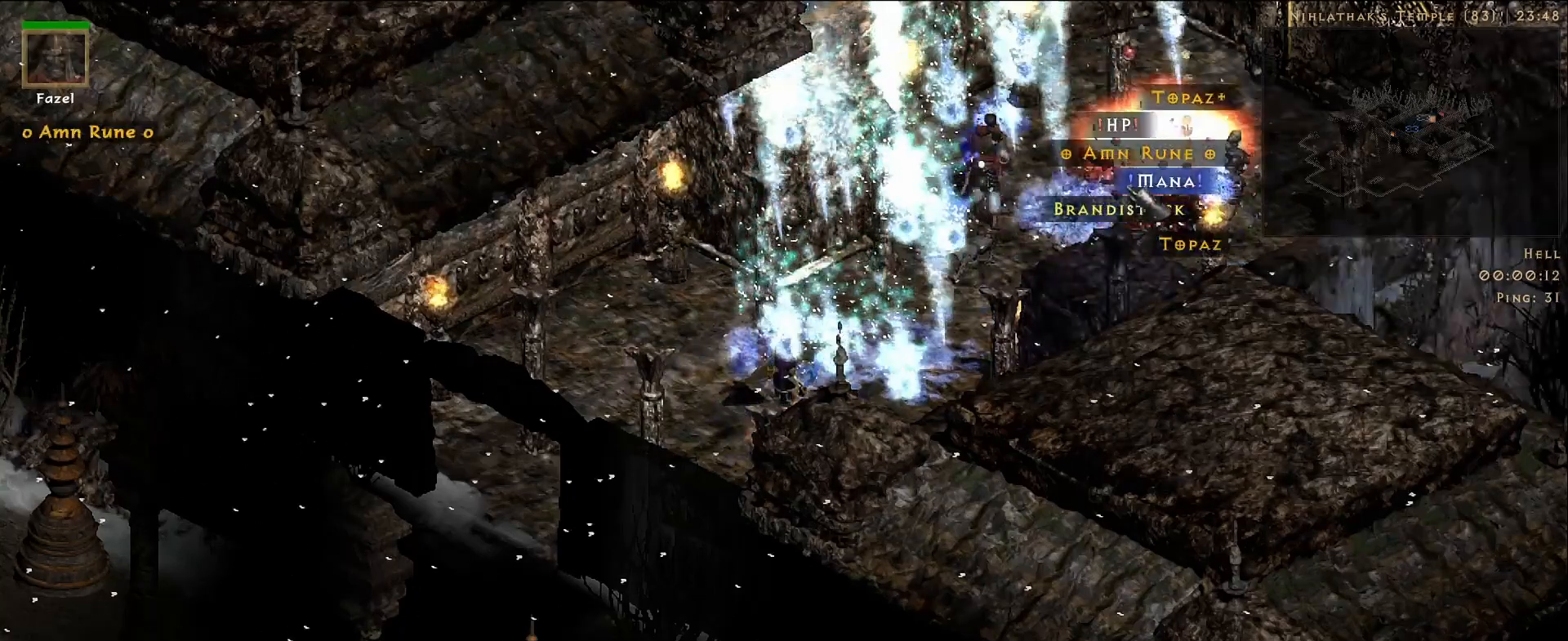
{"keys": [], "mouse": [], "events": []}
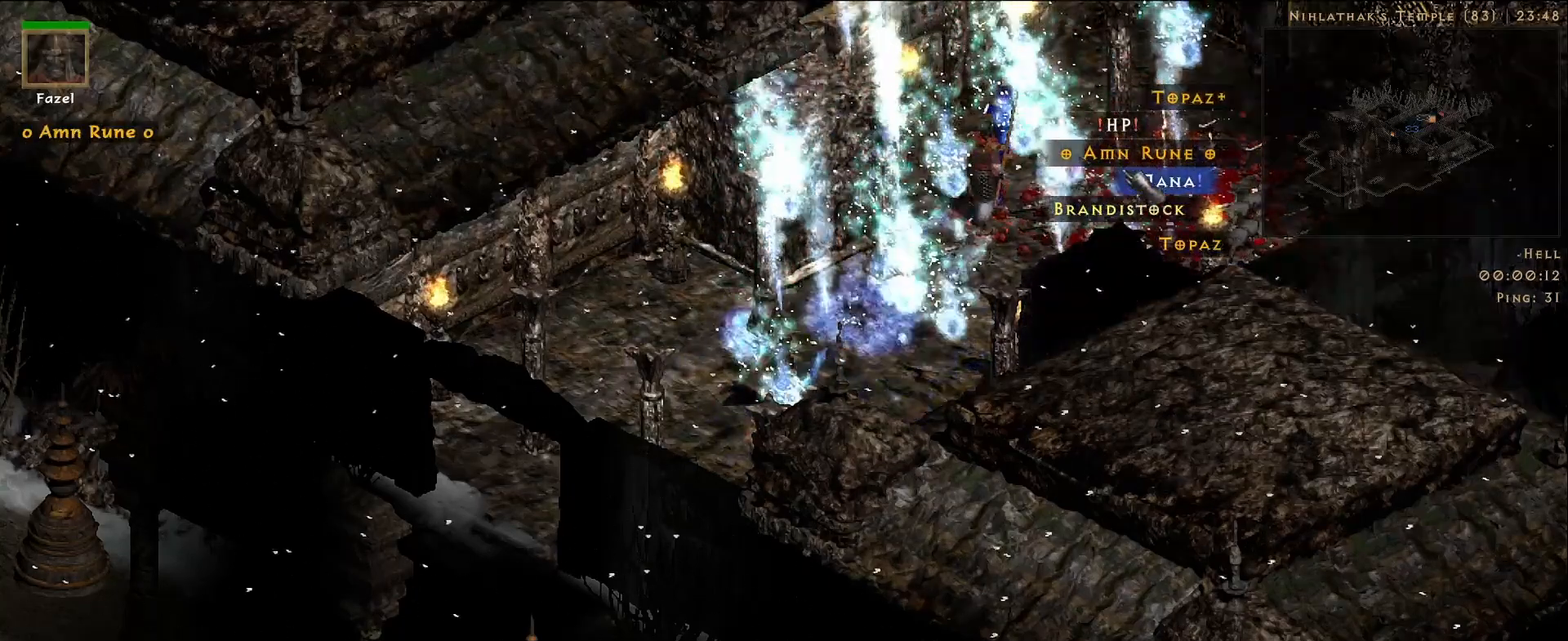
{"keys": [], "mouse": [], "events": [[317, "mouse_left", "down"], [400, "mouse_left", "up"]]}
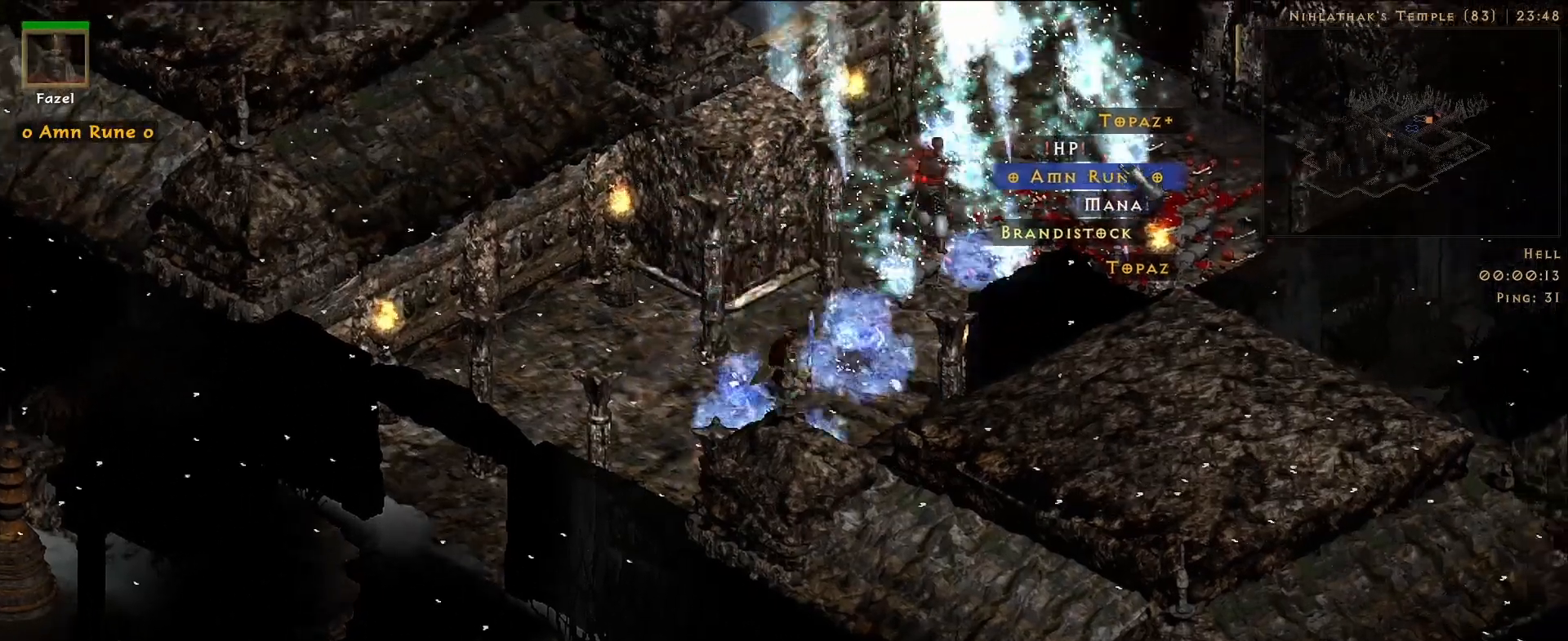
{"keys": [], "mouse": [], "events": []}
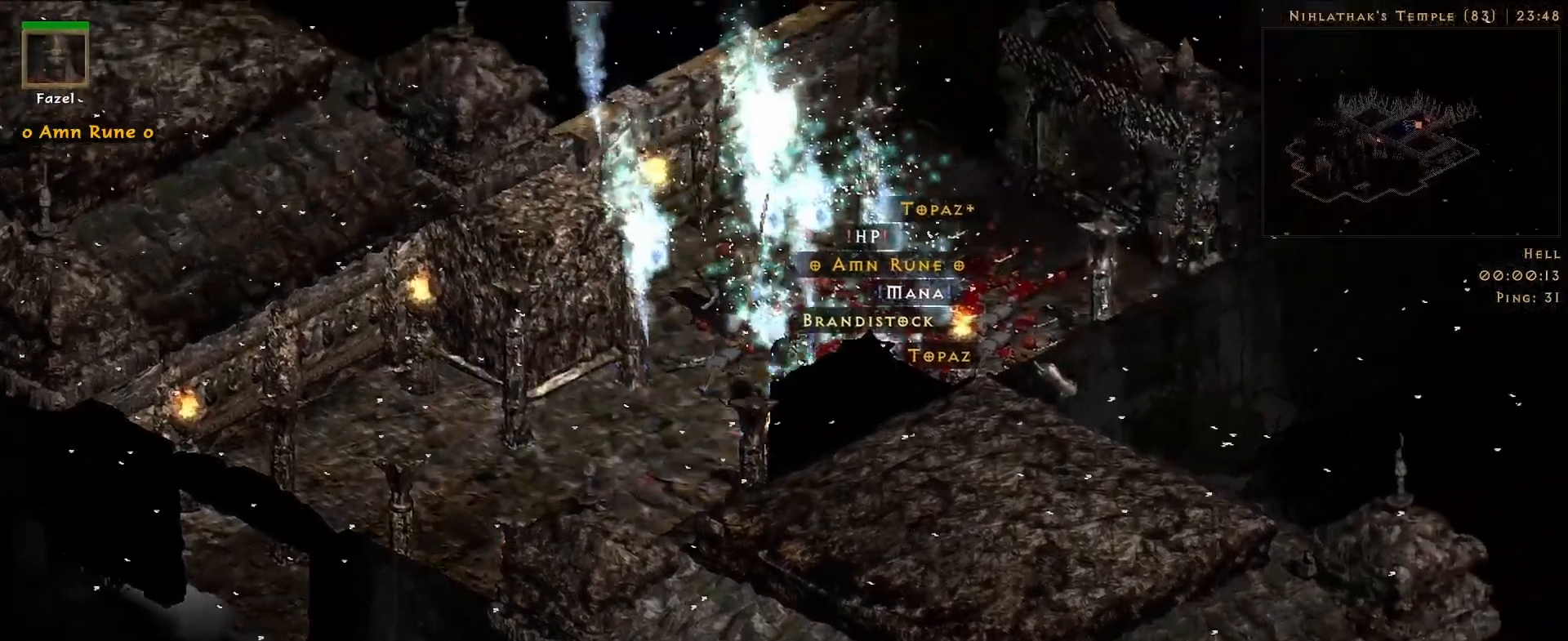
{"keys": [], "mouse": [], "events": []}
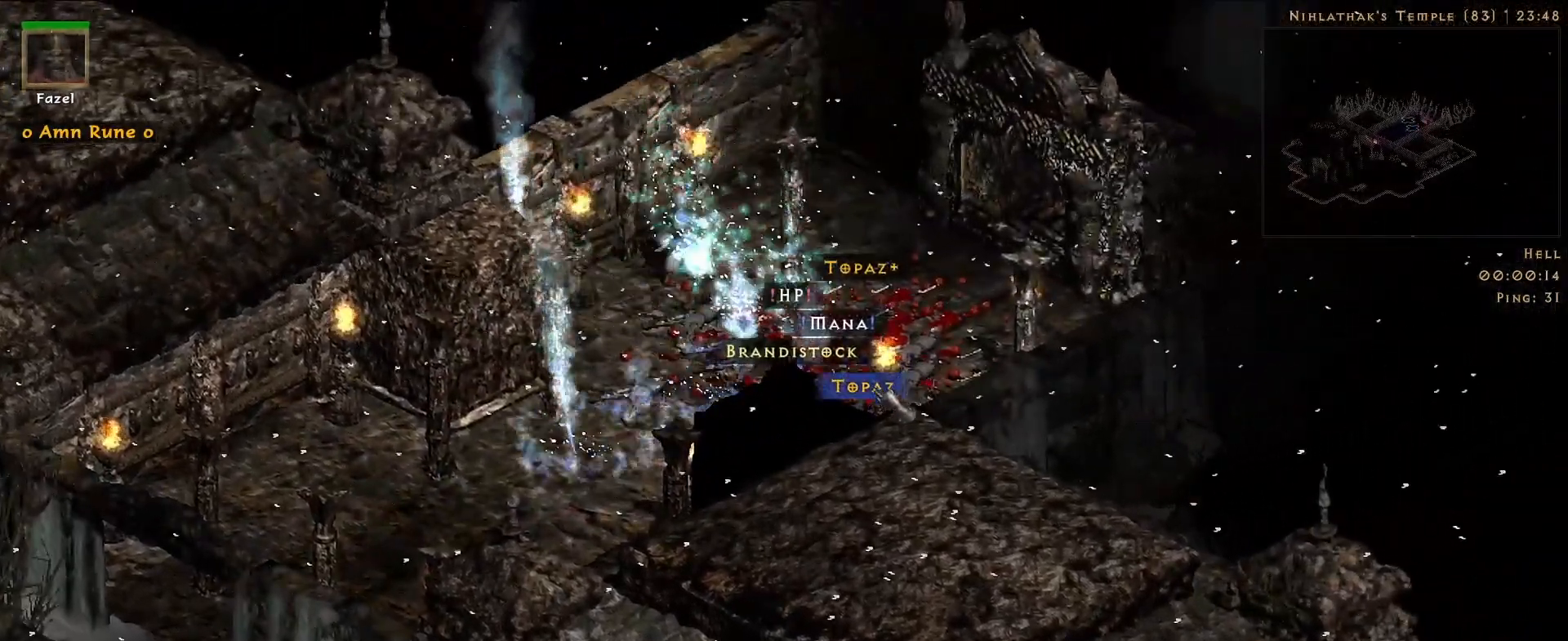
{"keys": [], "mouse": [], "events": [[33, "mouse_left", "down"], [100, "mouse_left", "up"]]}
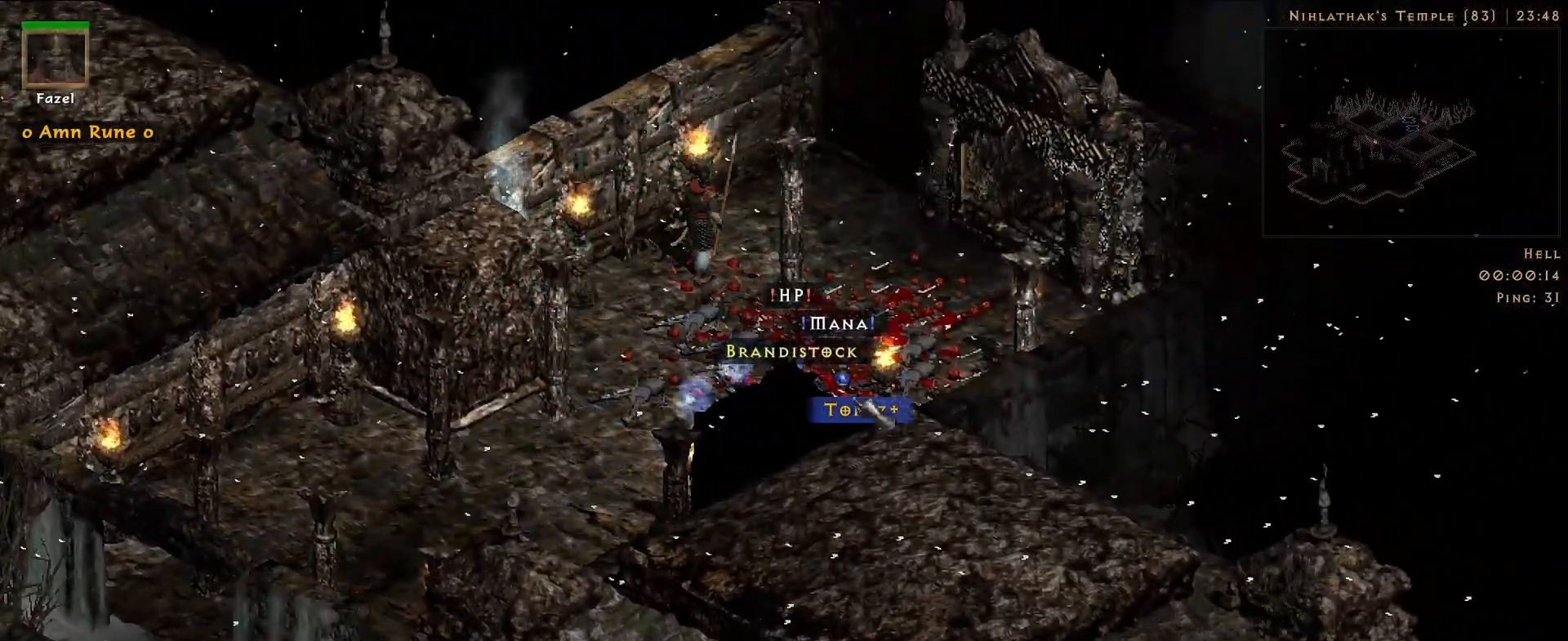
{"keys": [], "mouse": [], "events": [[250, "mouse_left", "down"], [333, "mouse_left", "up"]]}
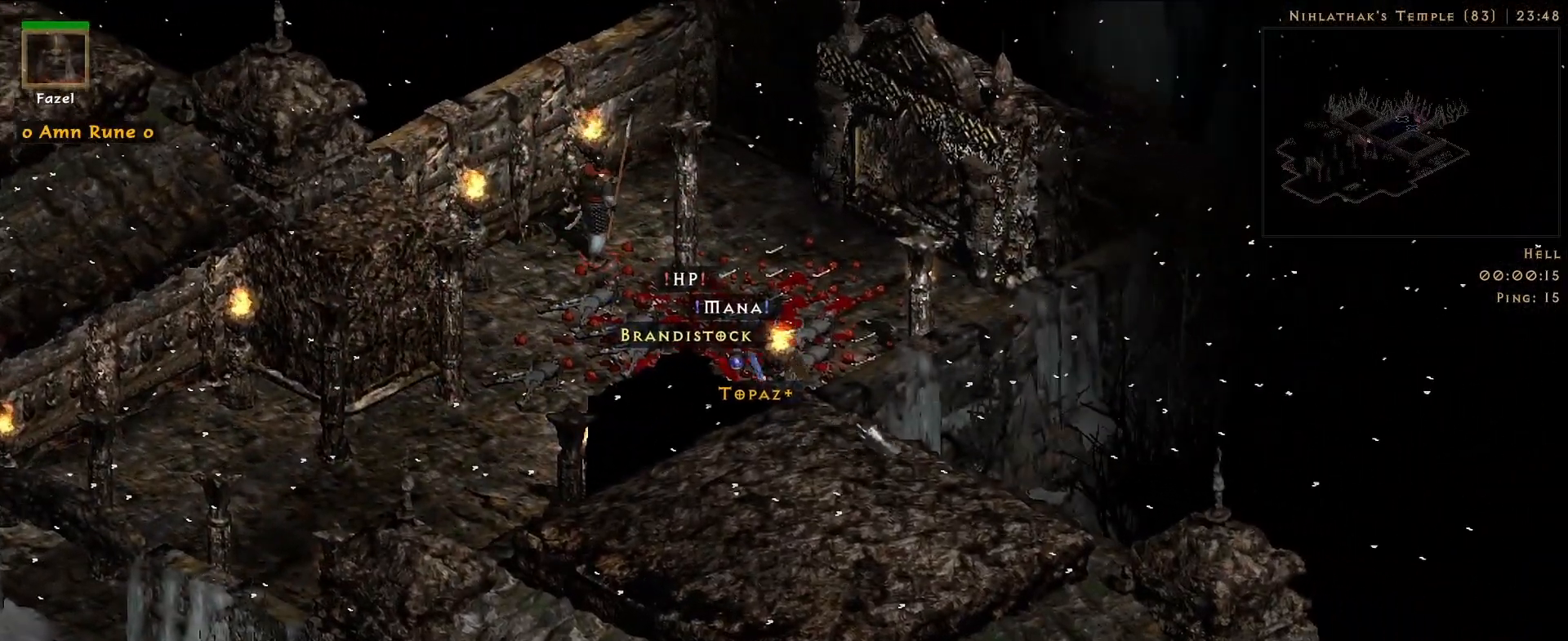
{"keys": [], "mouse": [], "events": []}
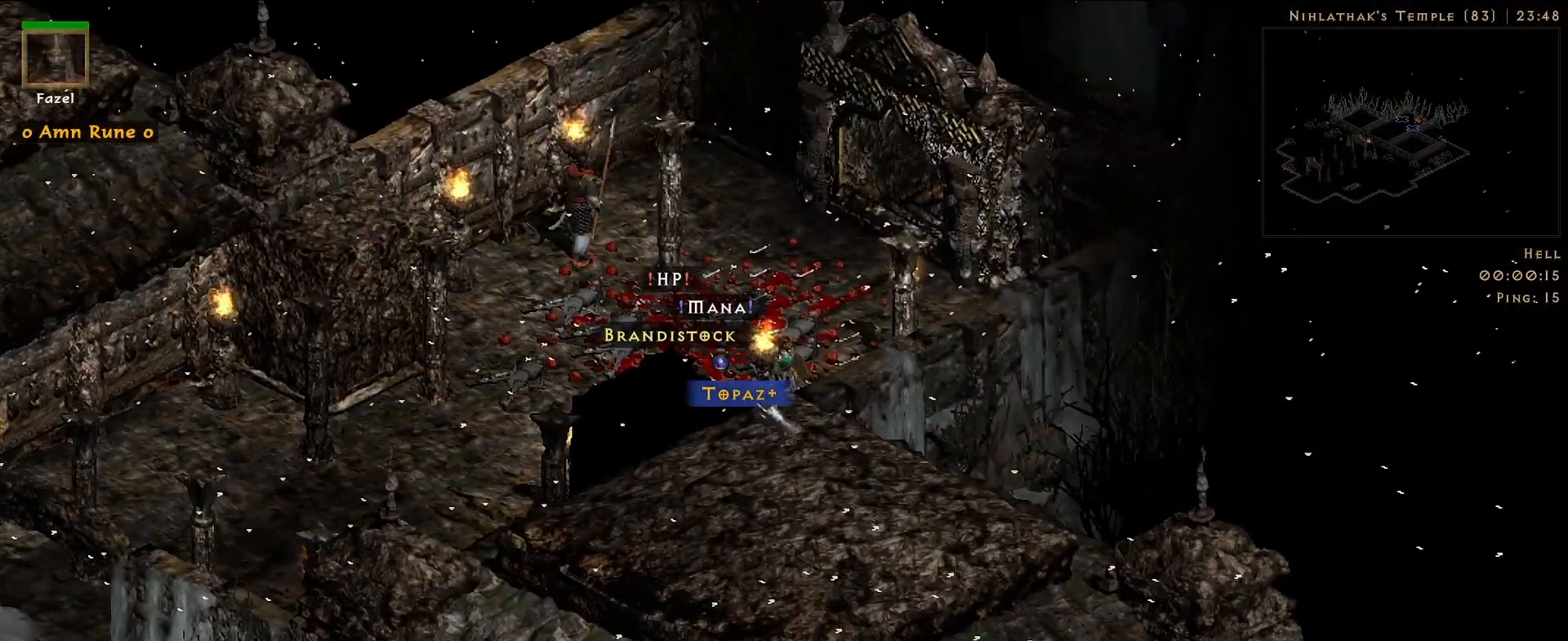
{"keys": [], "mouse": [], "events": [[100, "mouse_left", "down"], [200, "mouse_left", "up"]]}
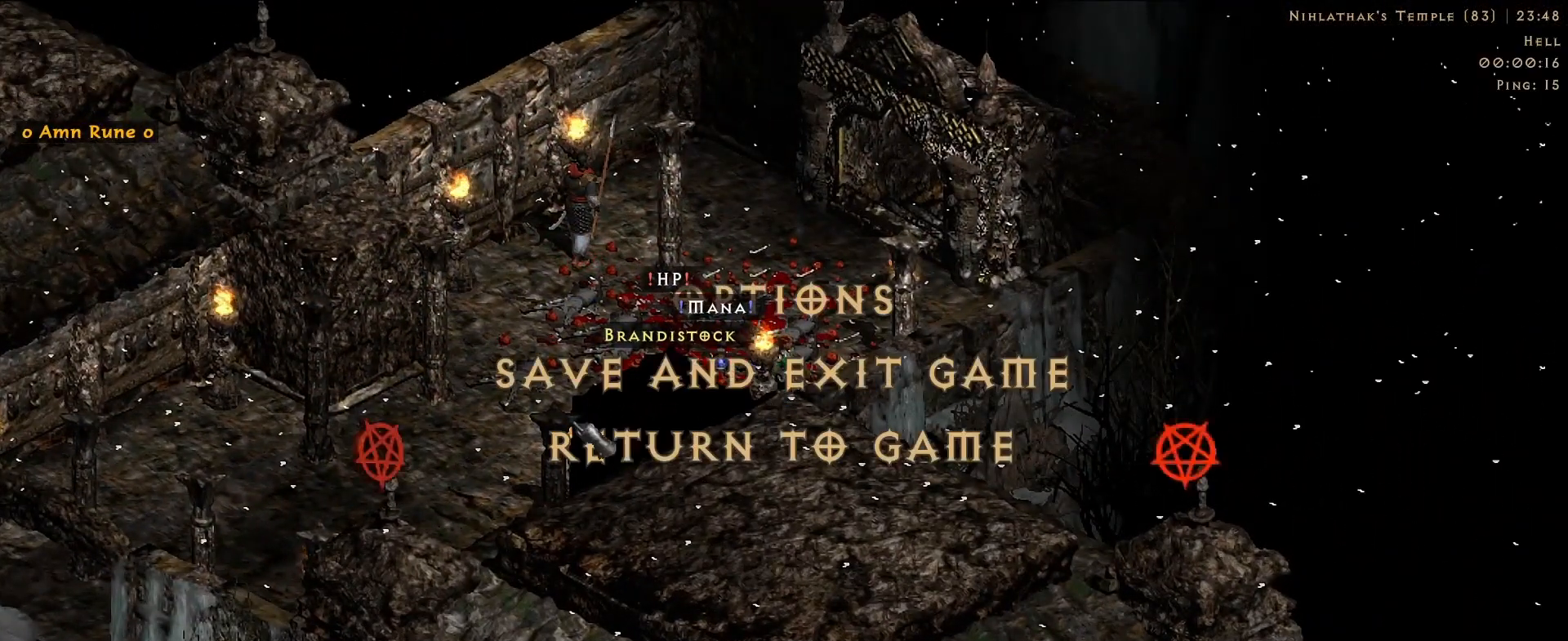
{"keys": [], "mouse": [], "events": [[233, "mouse_left", "down"], [317, "mouse_left", "up"]]}
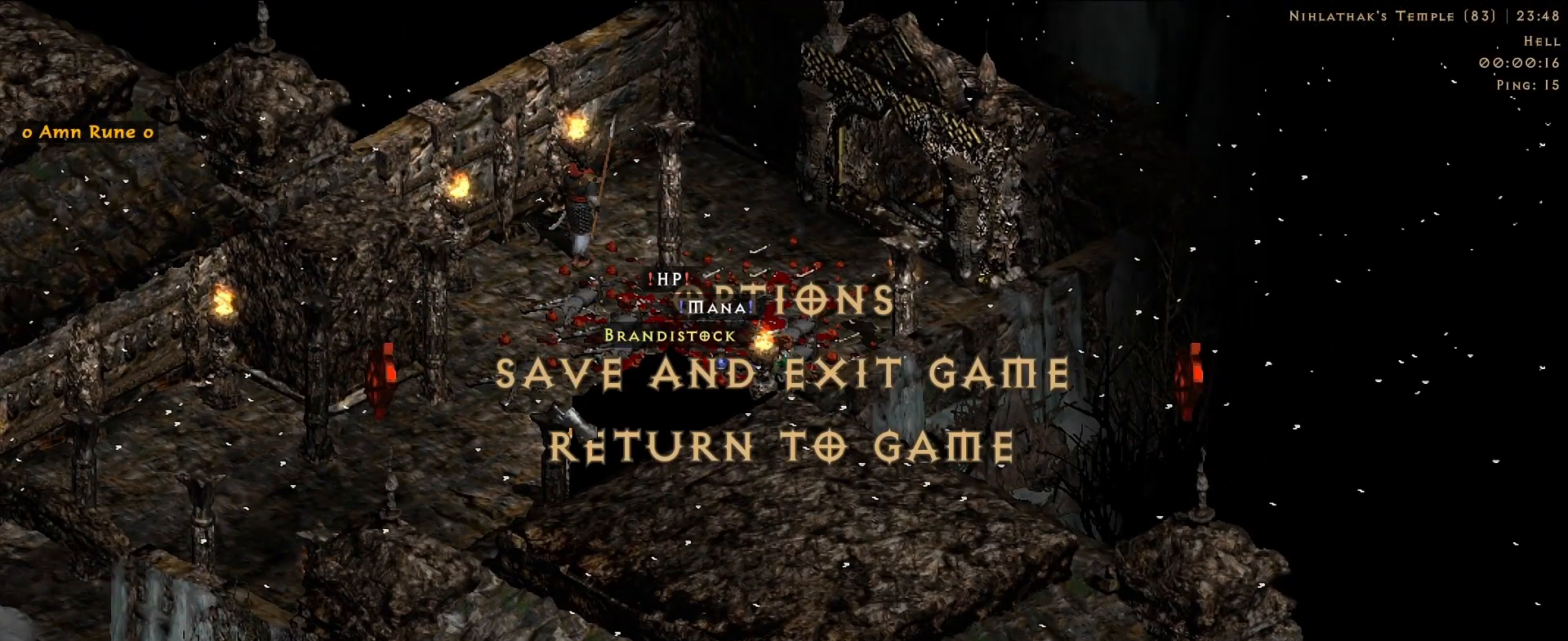
{"keys": [], "mouse": [], "events": []}
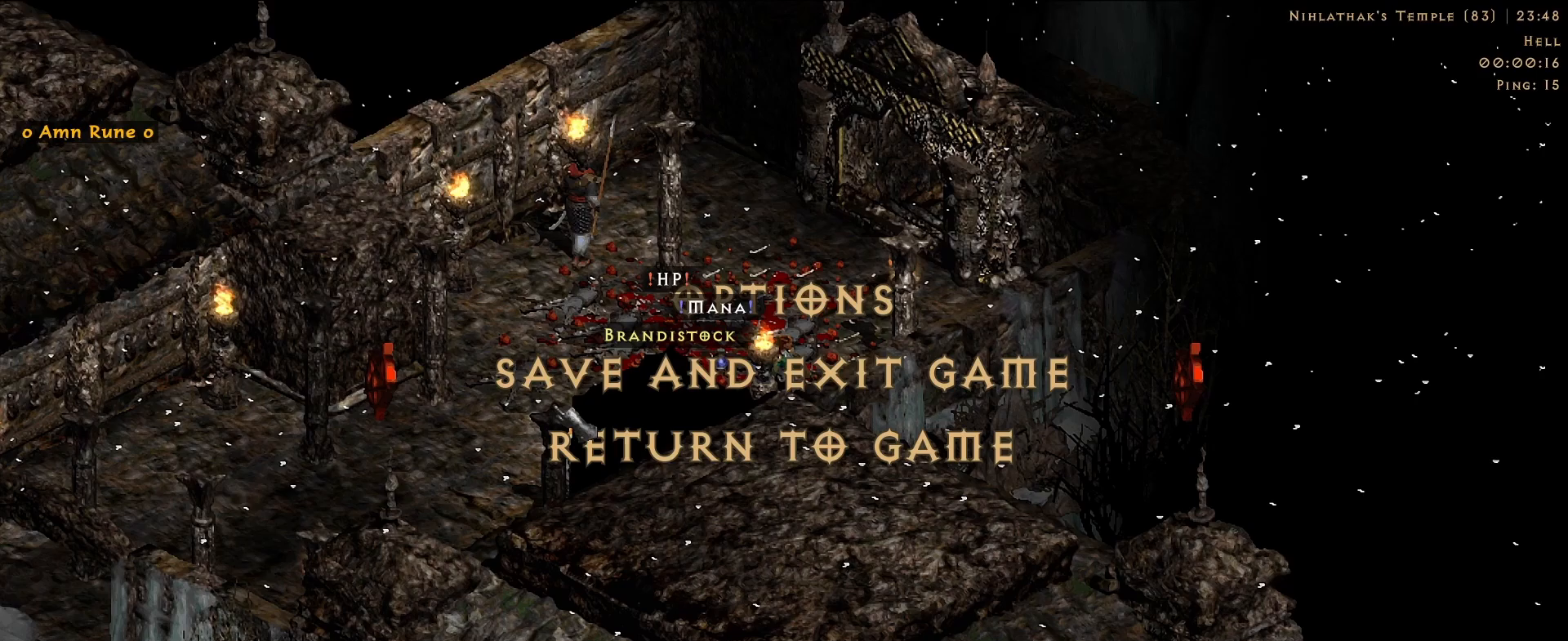
{"keys": [], "mouse": [], "events": []}